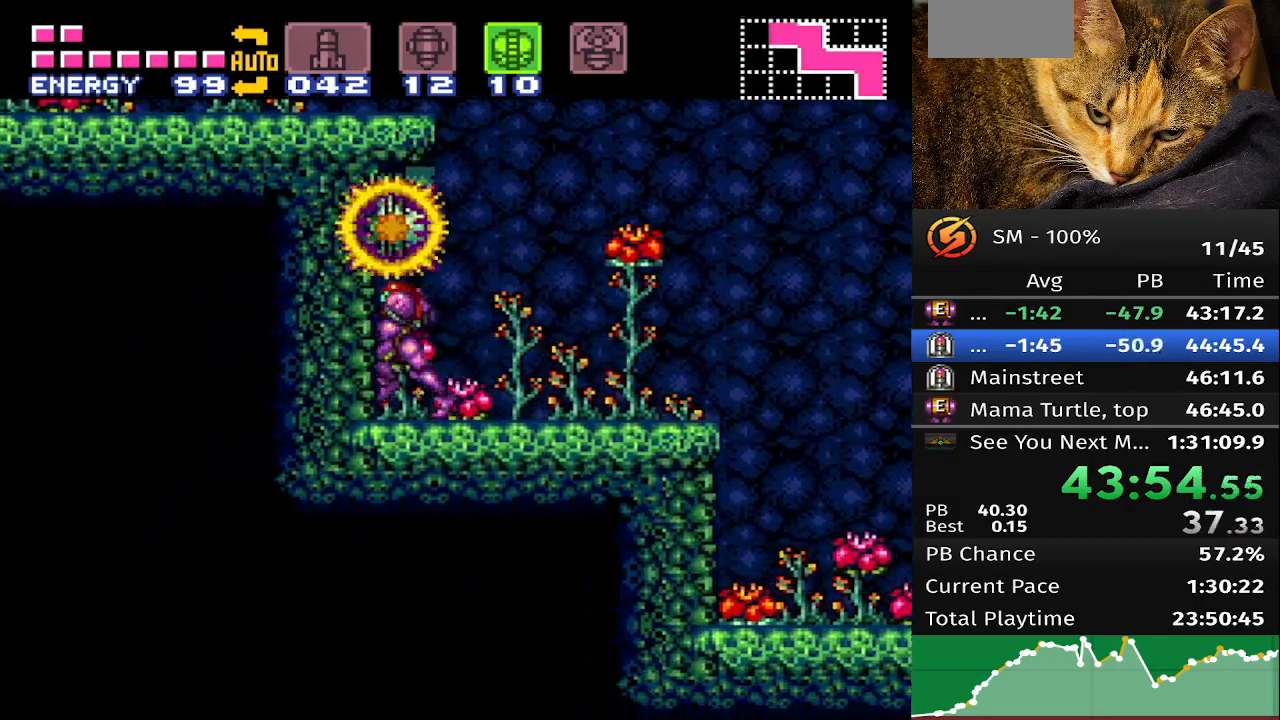
Gameplay with a controller (Nintendo layout); each line is a JSON object with the inputs held at the frame after it. "events" lists button and stick changes between this image and that frame as [ms after this image, input, new state], when the widget could be followed in between. Not read: A B DPAD_DOWN DPAD_LEFT DPAD_UP L3 R3 X Y.
{"buttons": ["DPAD_RIGHT"], "events": [[183, "DPAD_RIGHT", "down"]]}
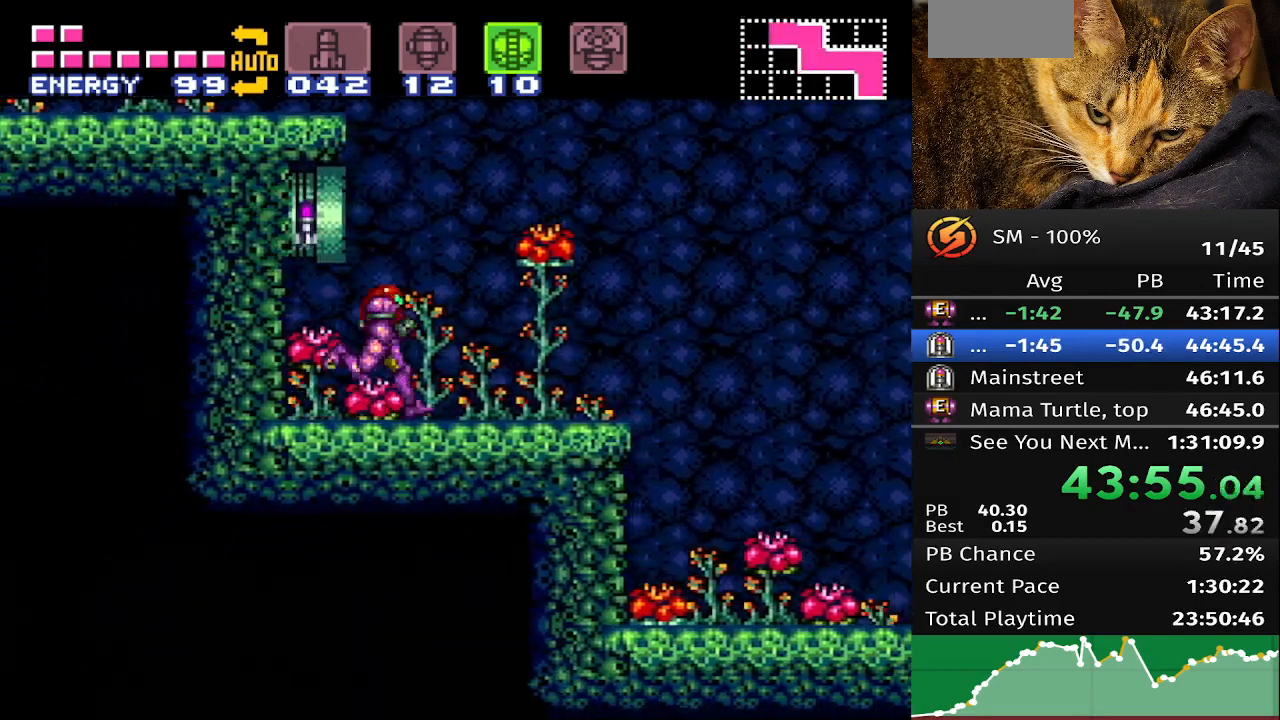
{"buttons": [], "events": [[450, "DPAD_RIGHT", "up"]]}
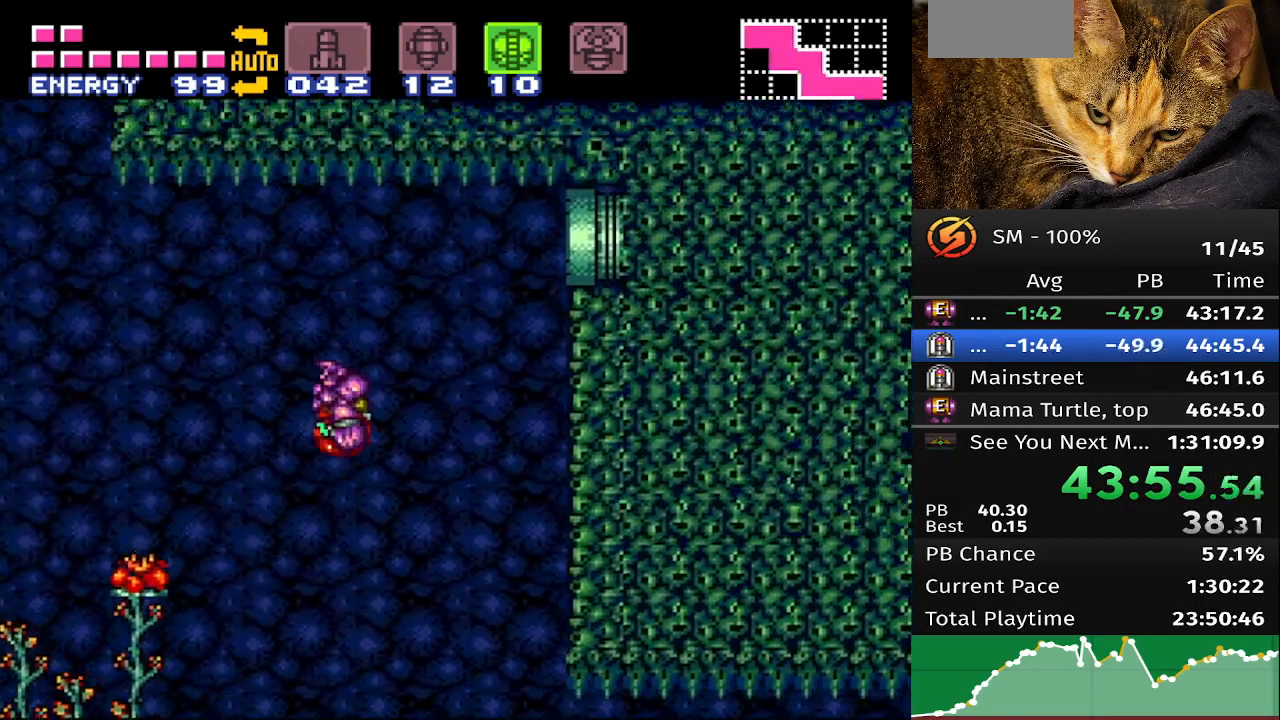
{"buttons": ["DPAD_RIGHT"], "events": [[483, "DPAD_RIGHT", "down"]]}
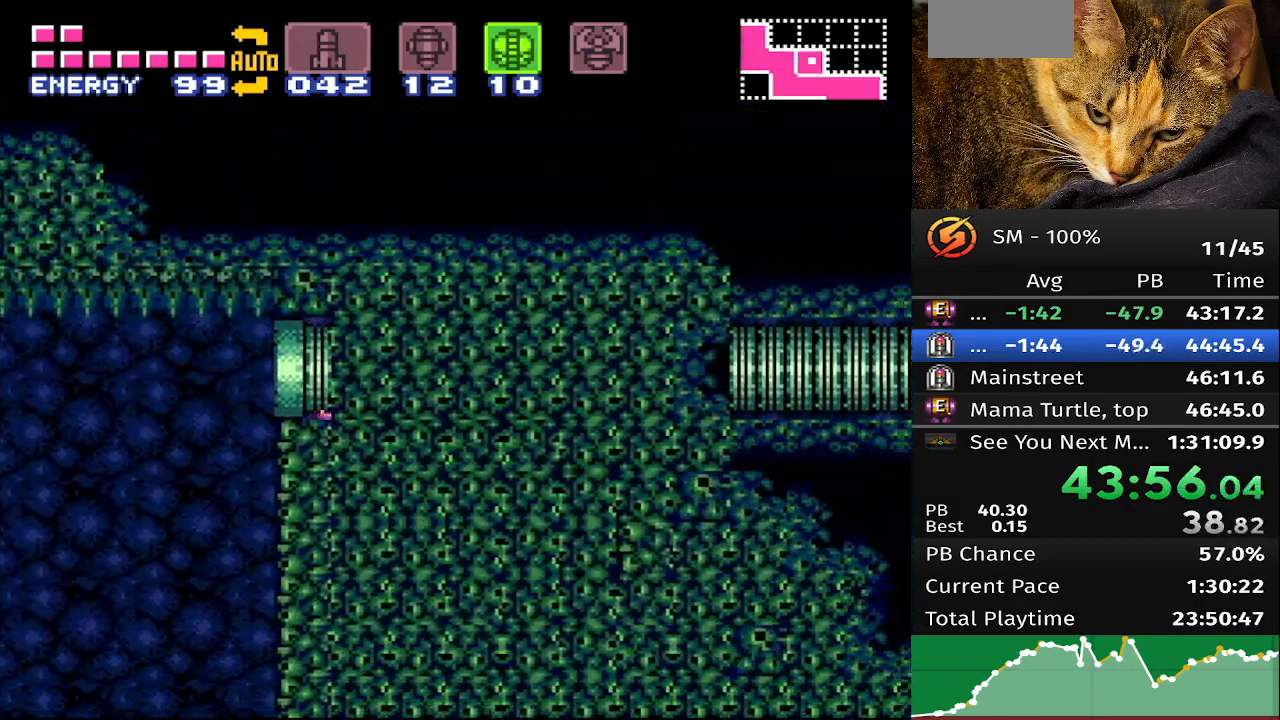
{"buttons": ["DPAD_RIGHT"], "events": []}